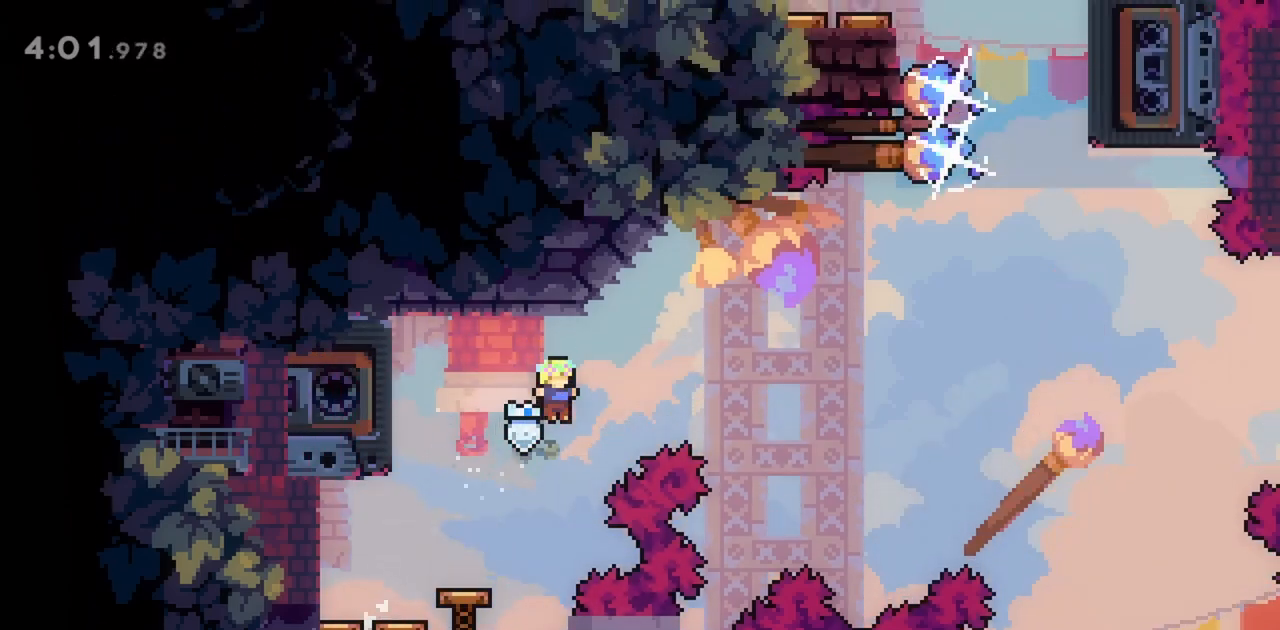
Gameplay with keyboard; each line is a JSON object with the keys held at the frame after it. "events" lists presses ("down") and releases ("up") of "dash", "demo", "down", "grab", "jump", "jump2", "left", "right" and "up" between this image and that frame as [ms after this image, input, new state], when the widget could be followed in between. No other keys are recorded. Mouse input is not recorded. Key names are as the overlay labels them; some are game actions (e.g. jump) rather than physical keys.
{"keys": ["dash", "down", "left"], "events": [[117, "left", "down"], [200, "left", "up"], [383, "down", "down"], [383, "left", "down"], [433, "dash", "down"]]}
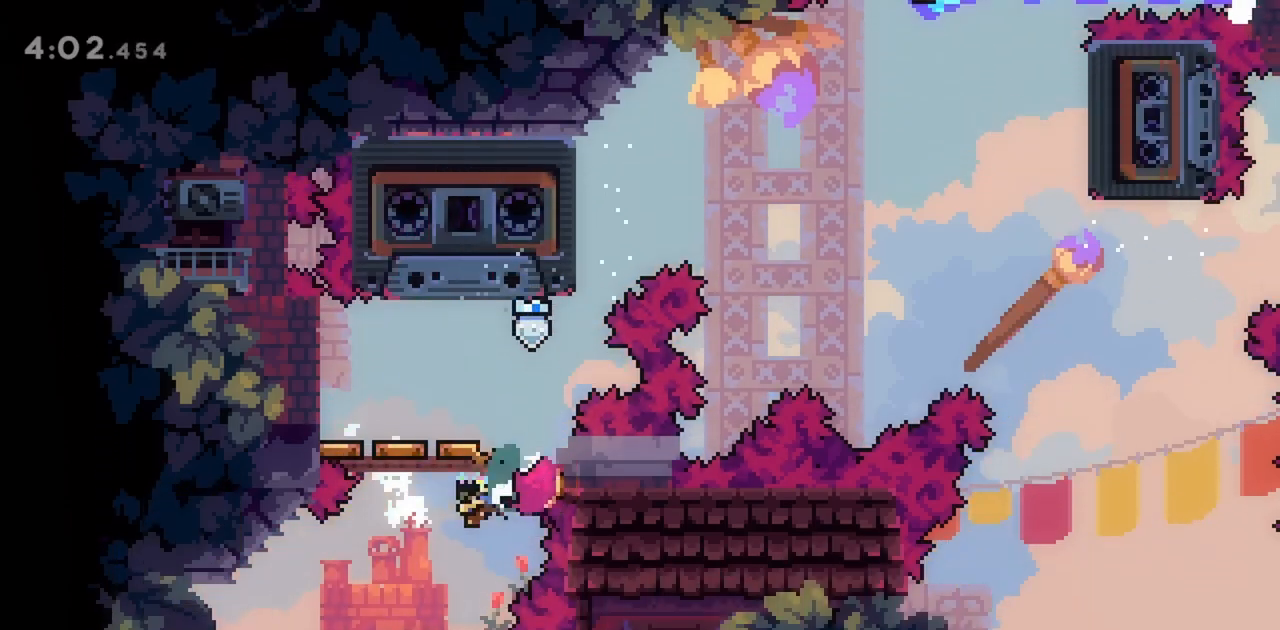
{"keys": ["down", "left"], "events": [[67, "dash", "up"], [267, "dash", "down"], [400, "dash", "up"]]}
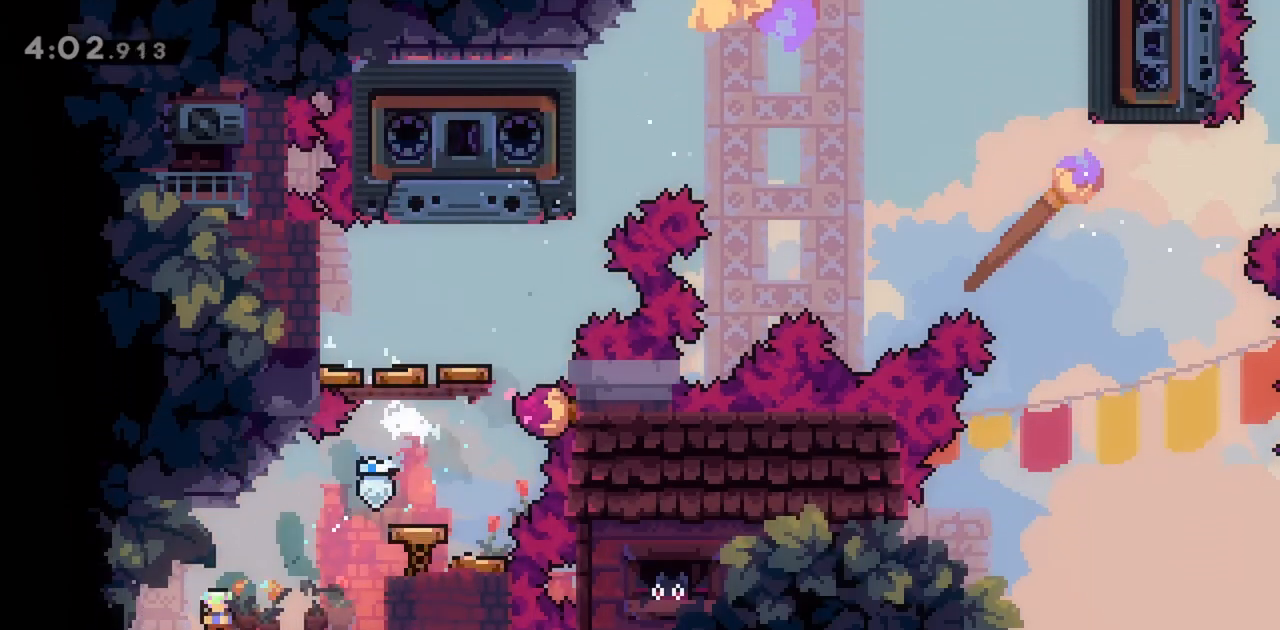
{"keys": ["left"], "events": [[33, "down", "up"], [33, "left", "up"], [400, "left", "down"]]}
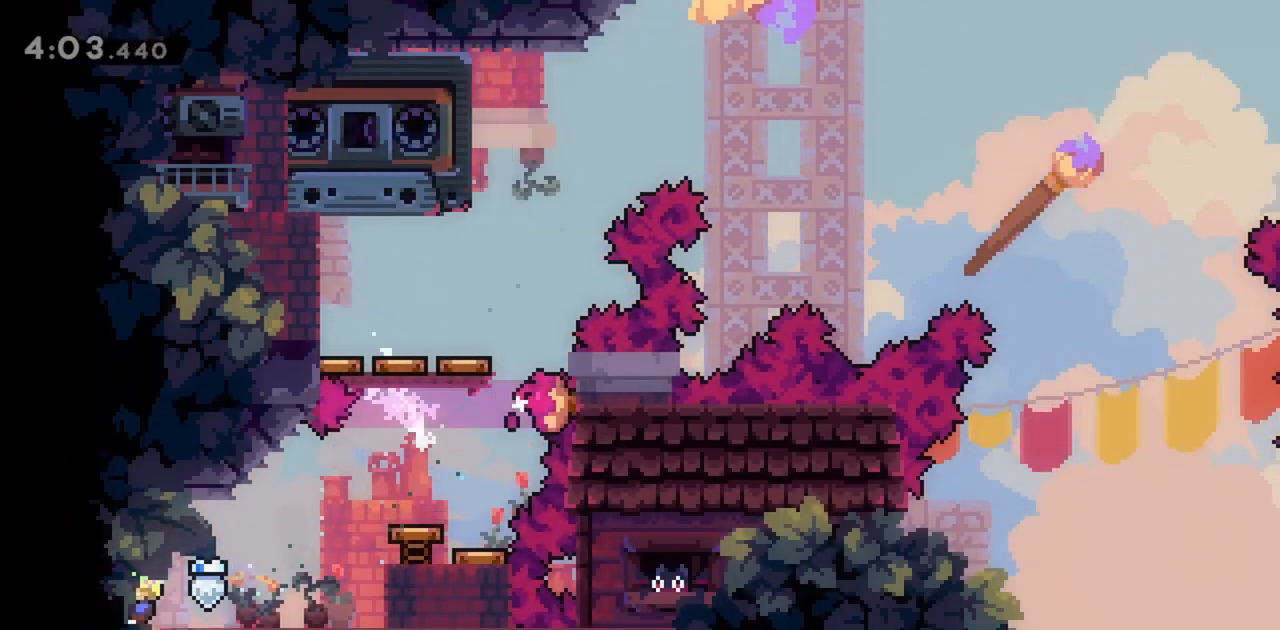
{"keys": ["up"], "events": [[50, "left", "up"], [500, "up", "down"]]}
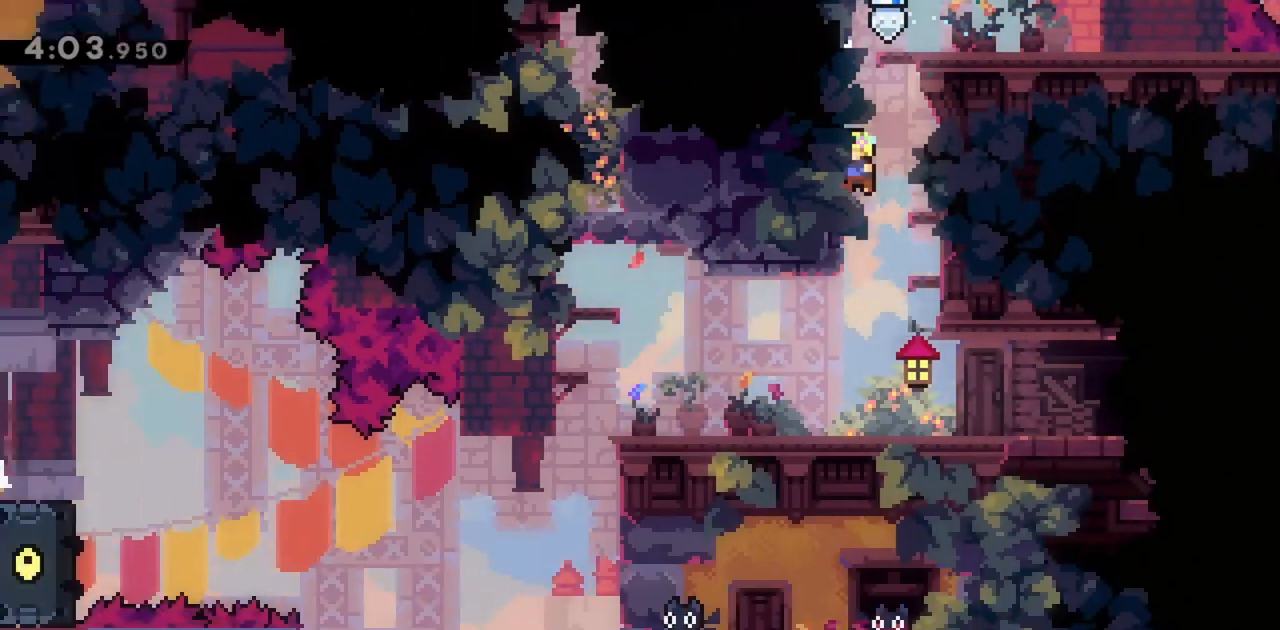
{"keys": ["dash", "up"], "events": [[417, "dash", "down"]]}
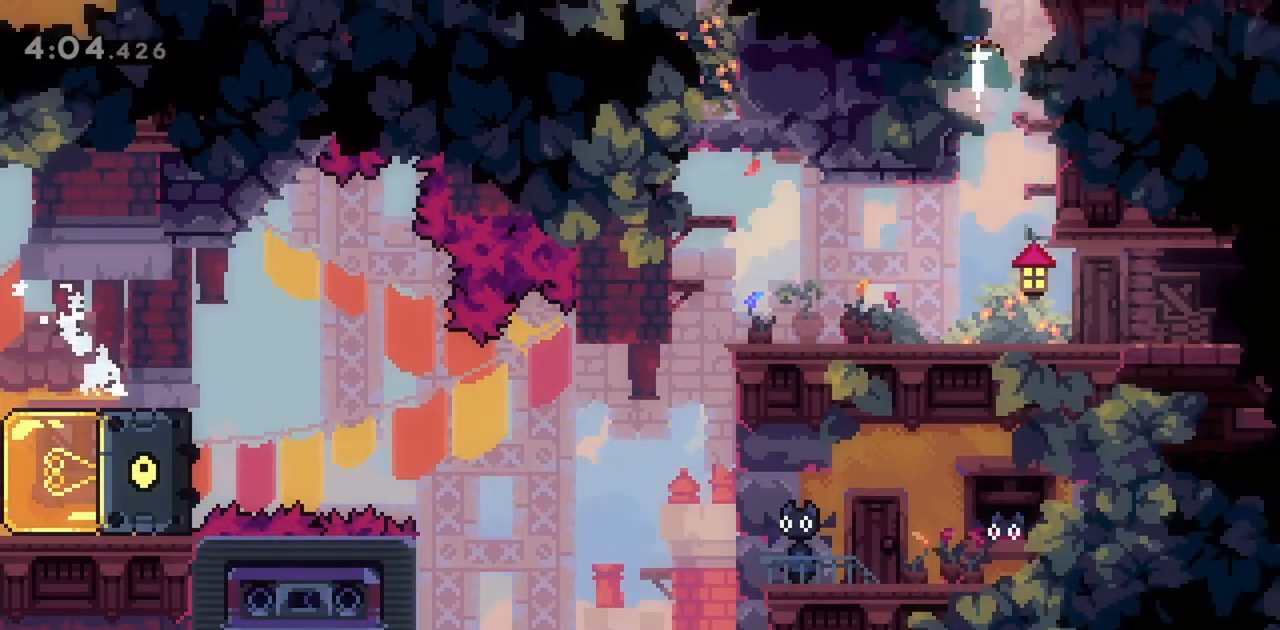
{"keys": [], "events": [[67, "dash", "up"], [200, "up", "up"]]}
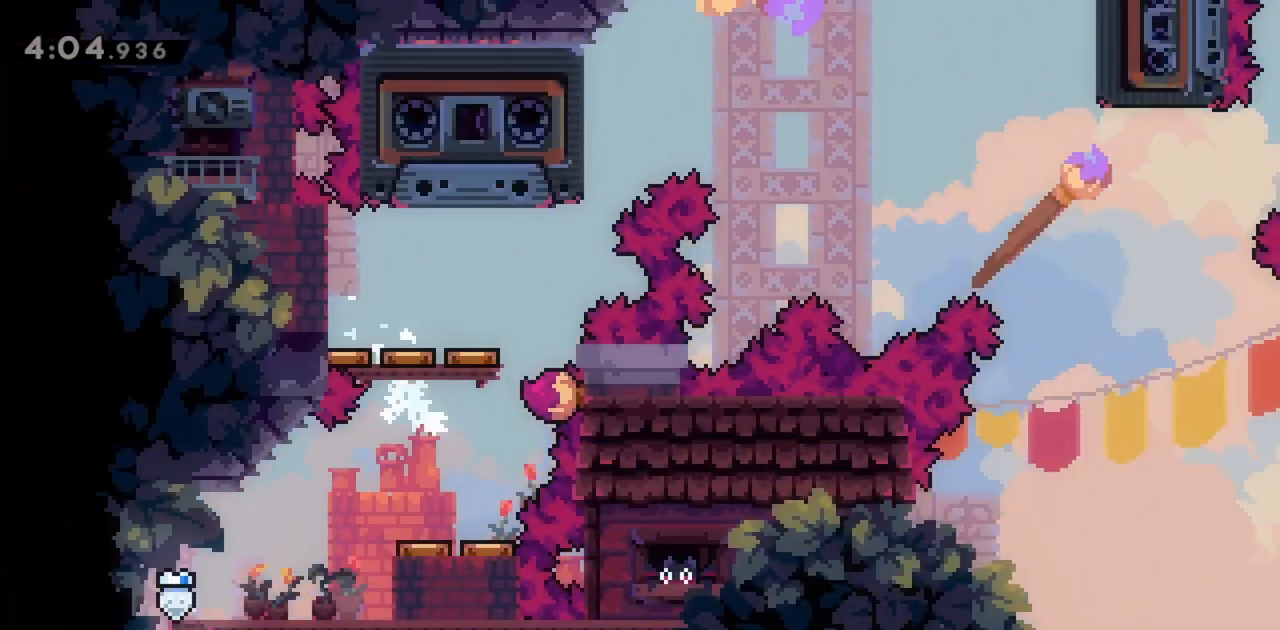
{"keys": ["right"], "events": [[200, "right", "down"]]}
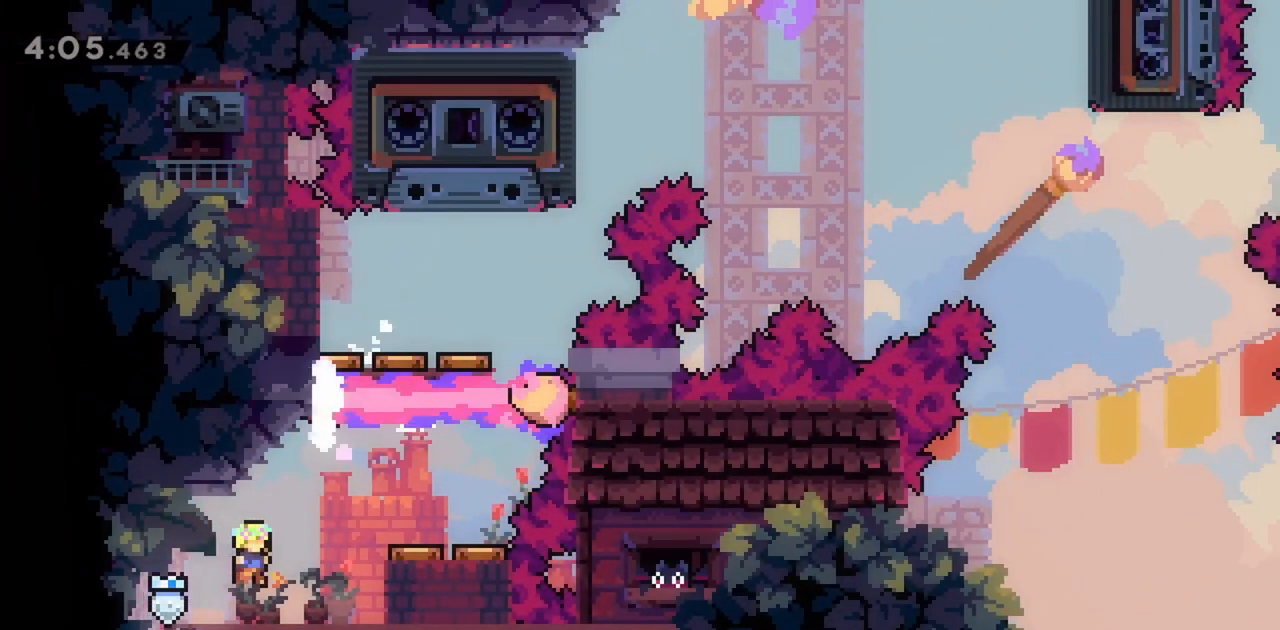
{"keys": [], "events": [[167, "right", "up"]]}
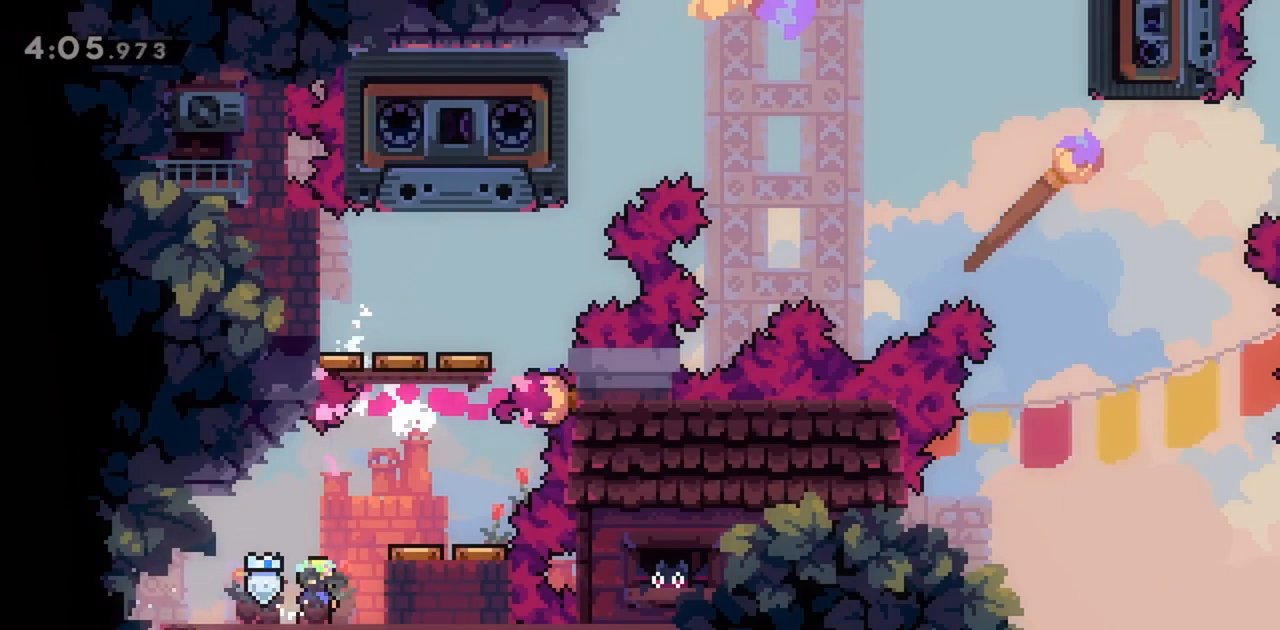
{"keys": ["jump", "right"], "events": [[367, "jump", "down"], [367, "right", "down"]]}
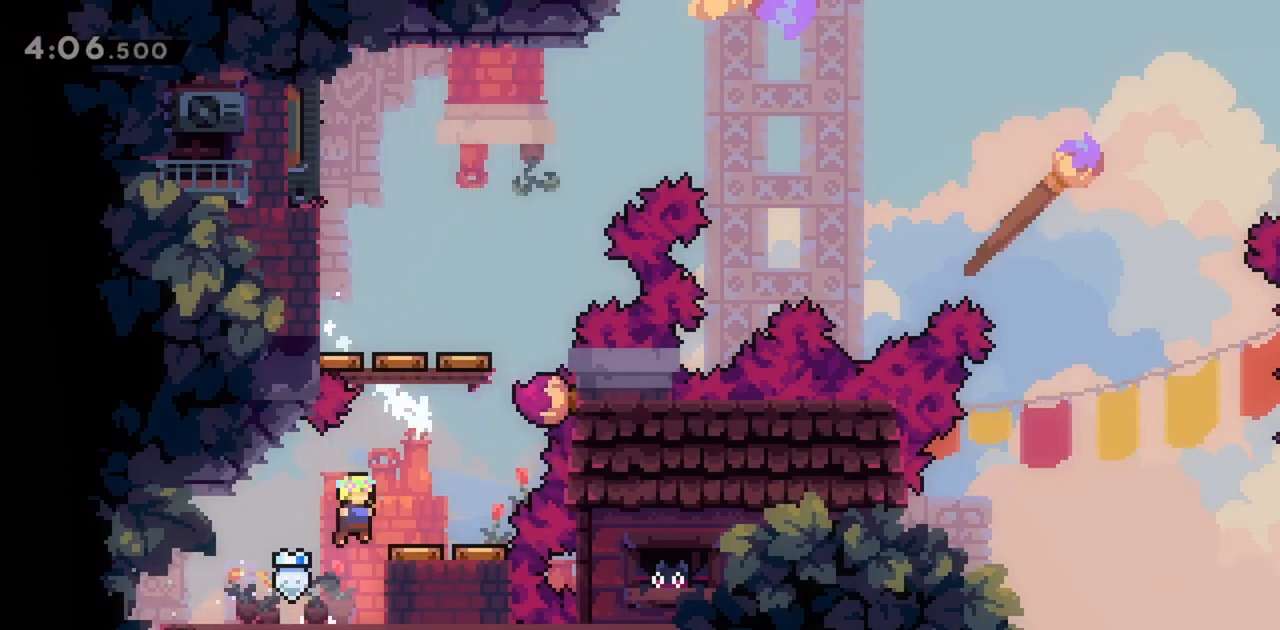
{"keys": ["jump"], "events": [[233, "right", "up"]]}
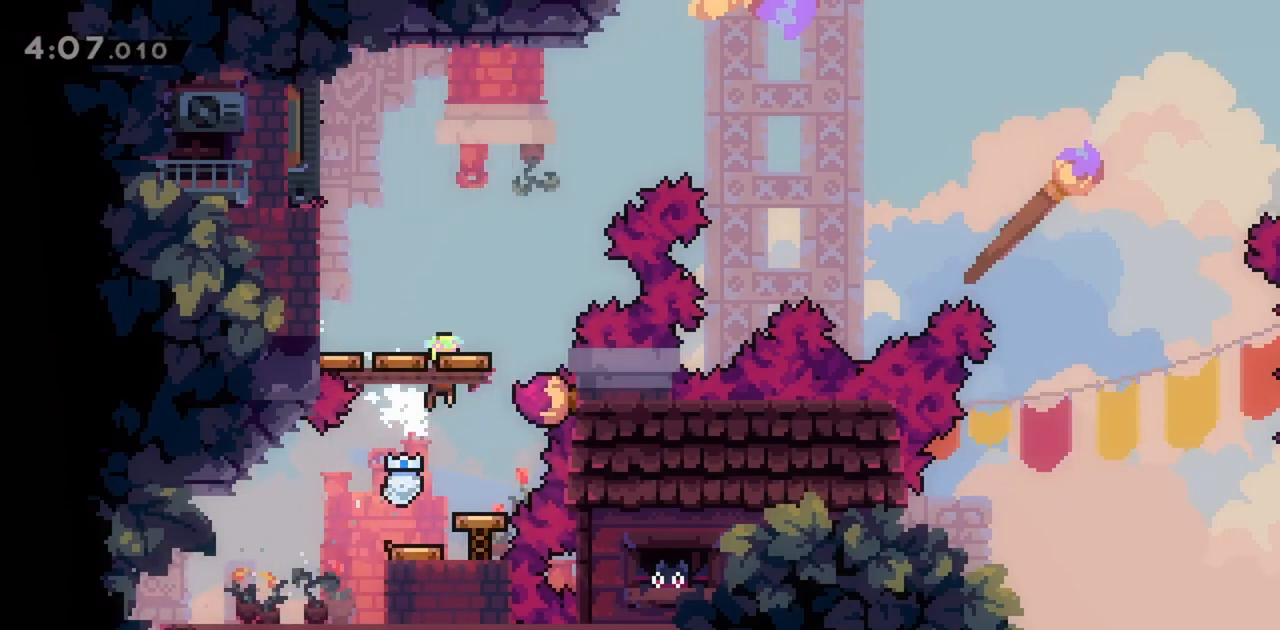
{"keys": [], "events": [[183, "right", "down"], [233, "jump", "up"], [283, "right", "up"]]}
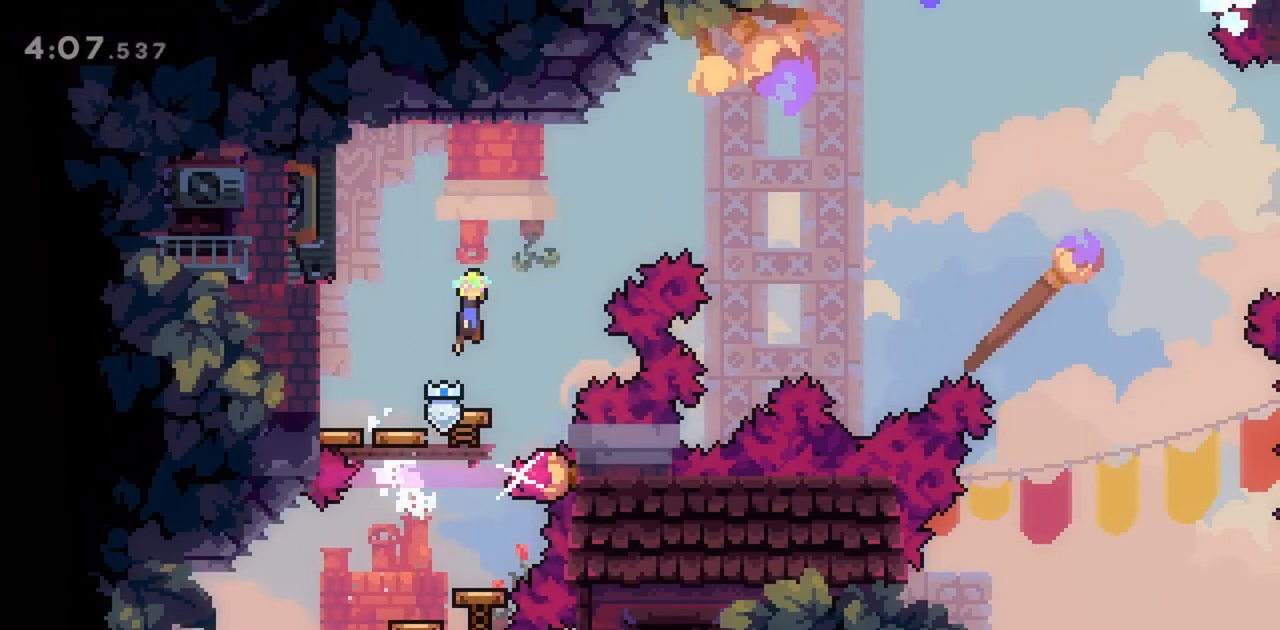
{"keys": ["grab", "right"], "events": [[250, "left", "down"], [300, "grab", "down"], [483, "left", "up"], [483, "right", "down"]]}
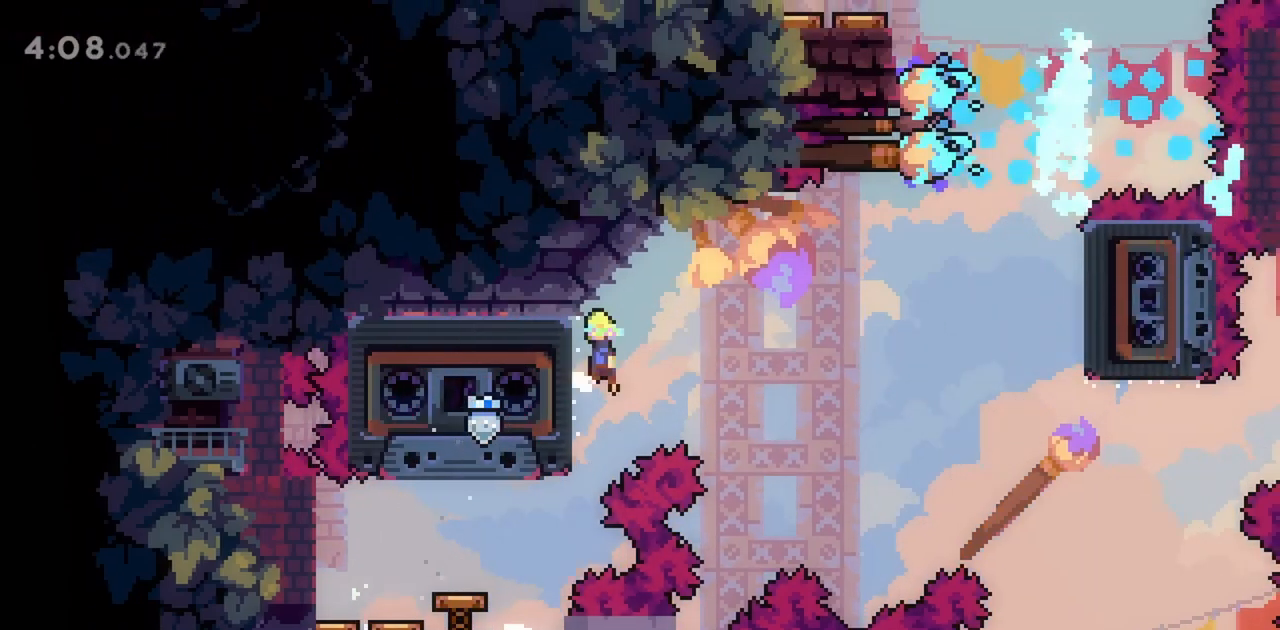
{"keys": ["jump", "right"], "events": [[33, "grab", "up"], [33, "jump", "down"], [250, "dash", "down"], [450, "dash", "up"]]}
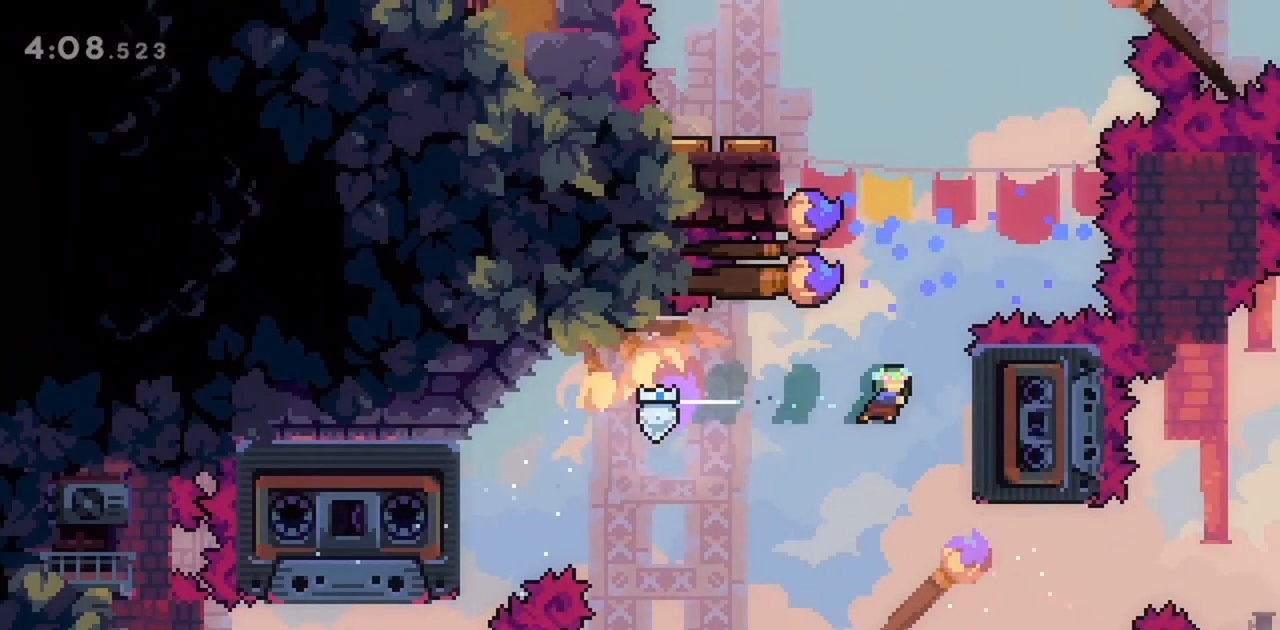
{"keys": ["grab", "up"], "events": [[33, "grab", "down"], [217, "up", "down"], [367, "jump", "up"], [400, "right", "up"]]}
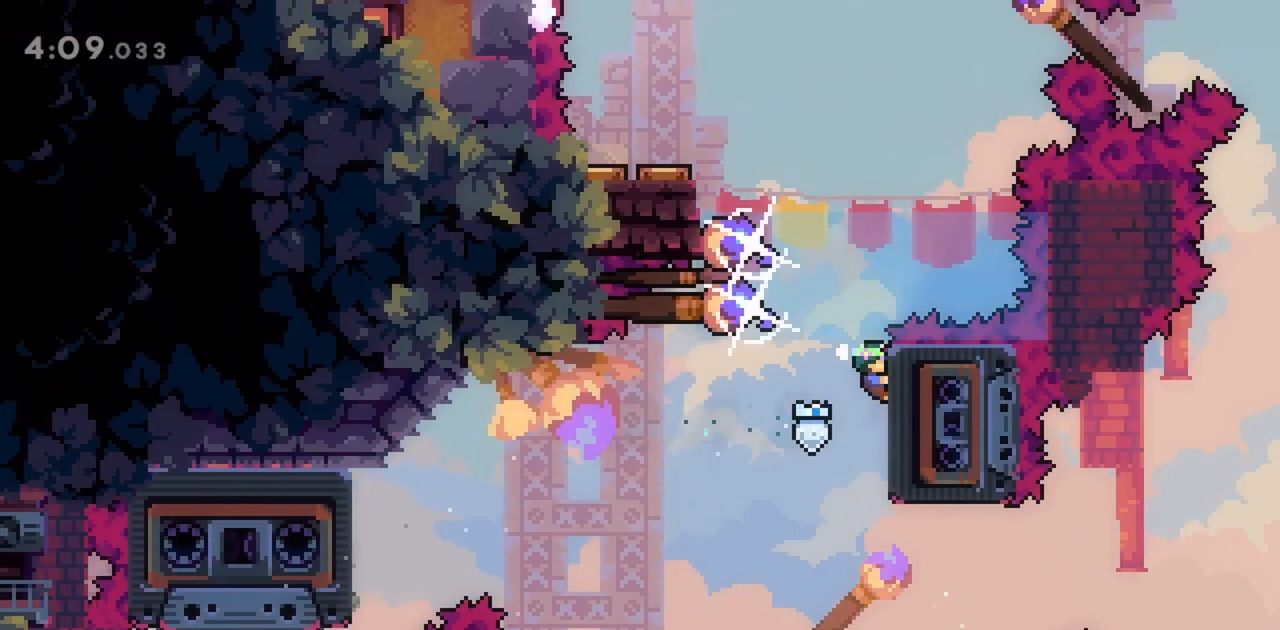
{"keys": ["grab"], "events": [[367, "up", "up"]]}
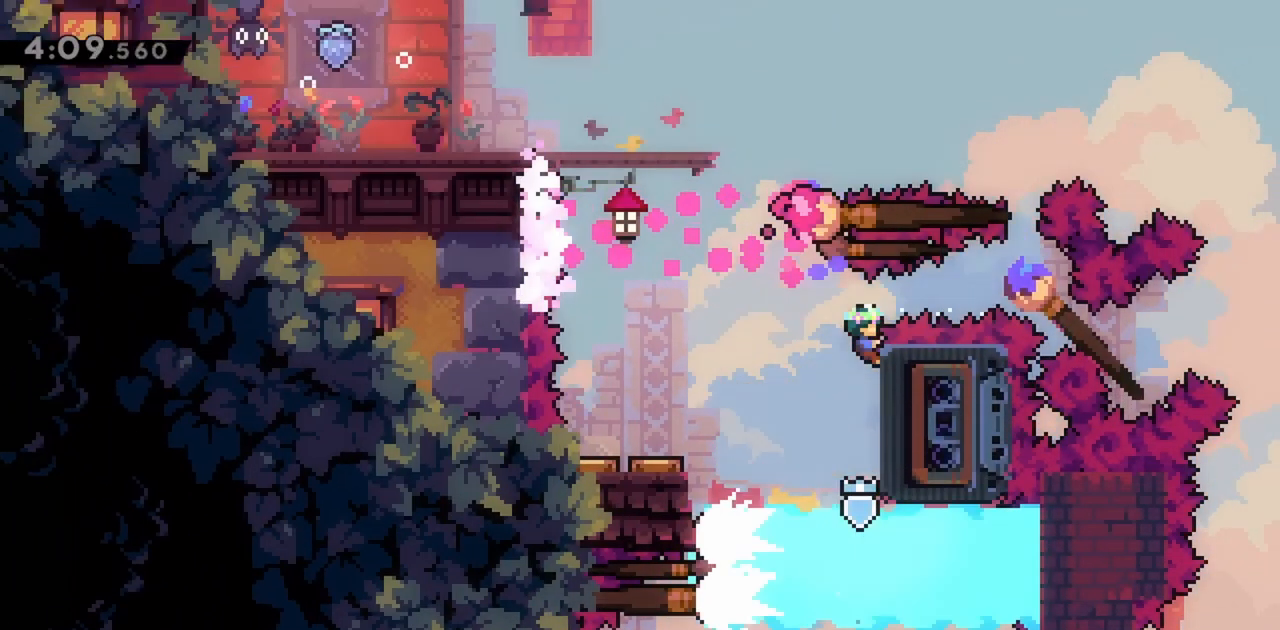
{"keys": ["jump", "left"], "events": [[17, "down", "down"], [250, "down", "up"], [250, "left", "down"], [283, "jump", "down"], [383, "grab", "up"]]}
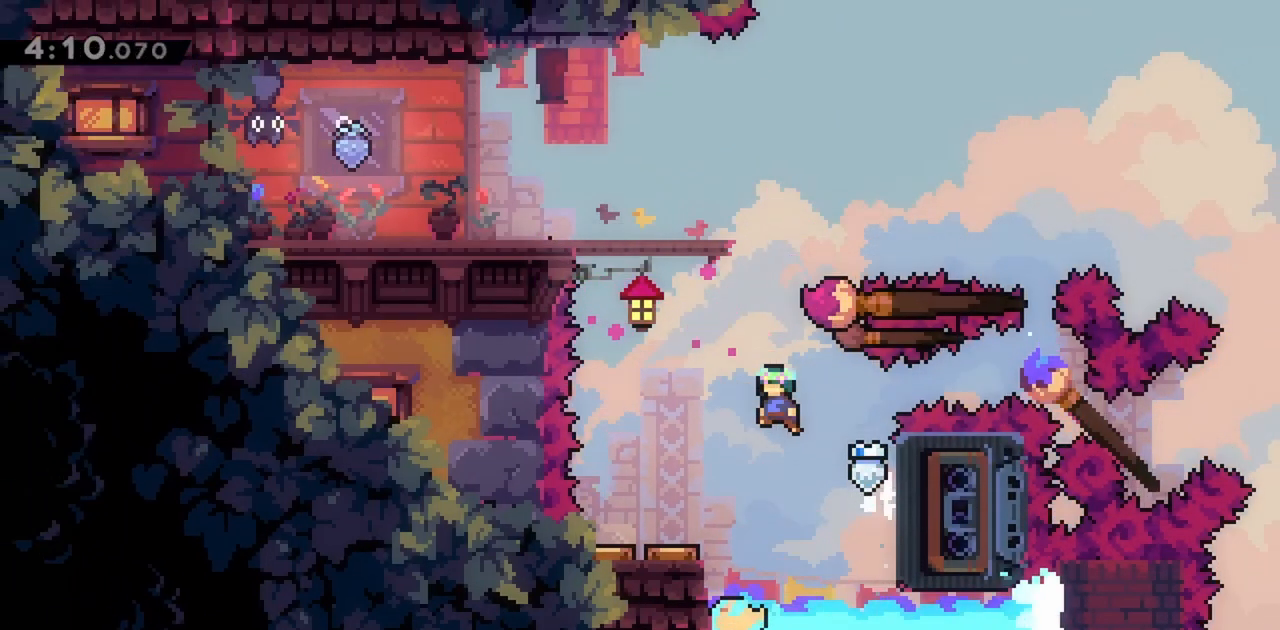
{"keys": ["down"], "events": [[200, "jump", "up"], [250, "left", "up"], [300, "down", "down"]]}
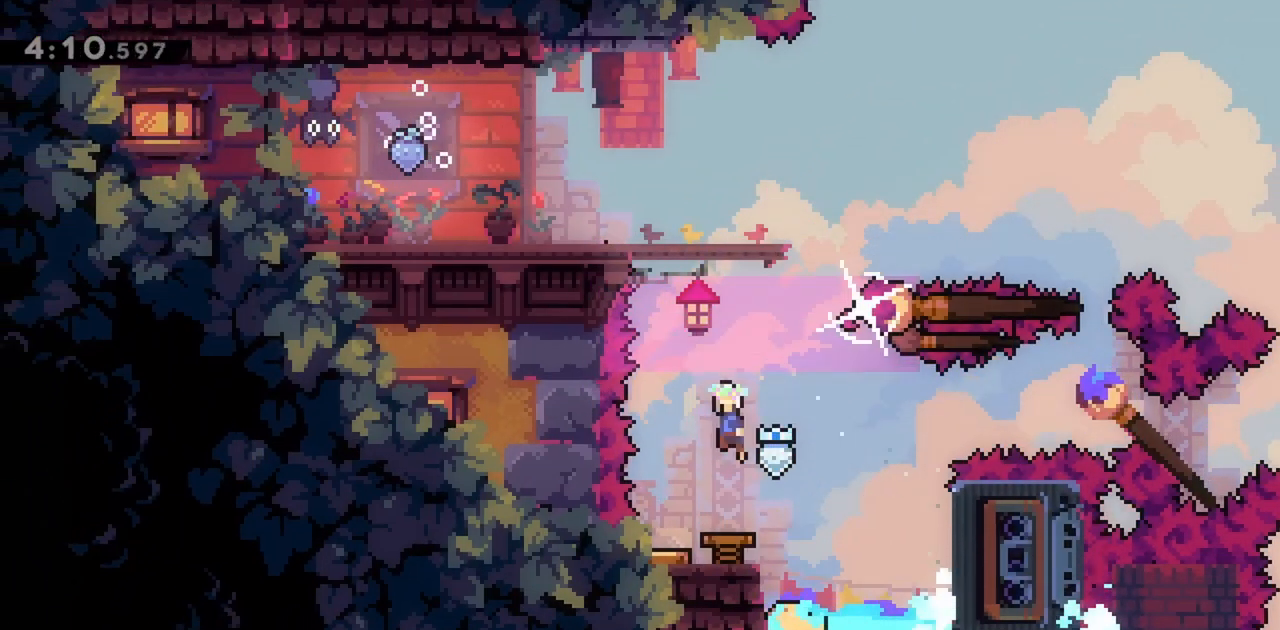
{"keys": ["dash", "down"], "events": [[67, "dash", "down"], [267, "dash", "up"], [350, "dash", "down"]]}
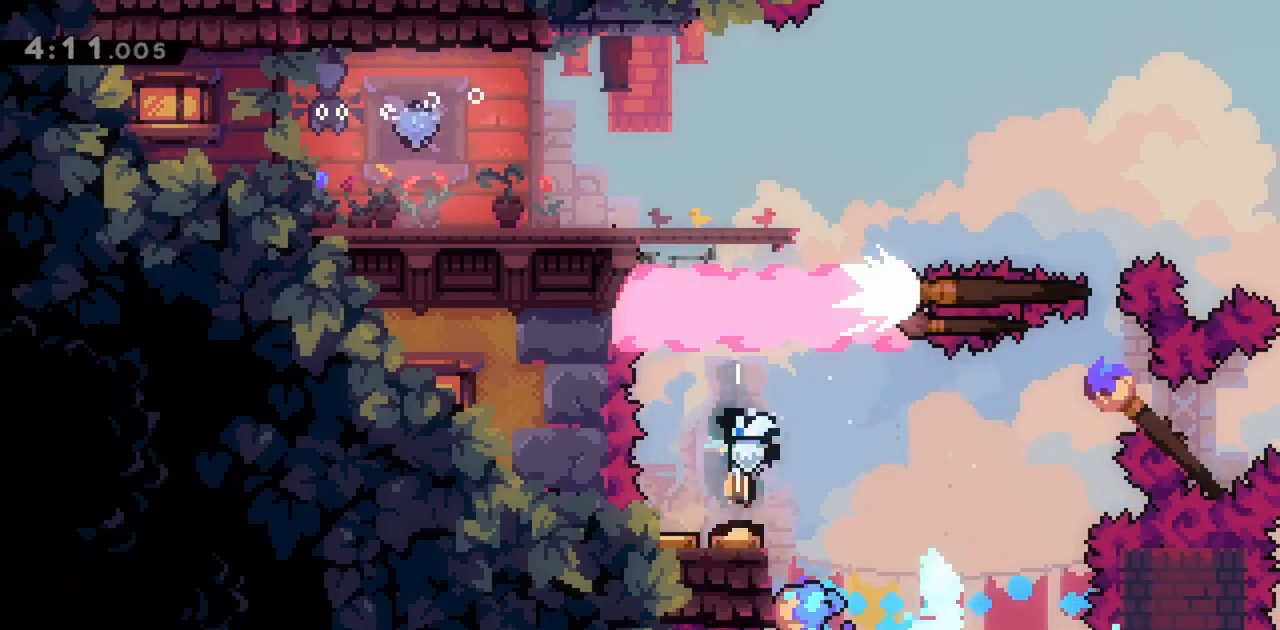
{"keys": ["dash", "down"], "events": [[83, "dash", "up"], [133, "dash", "down"], [367, "dash", "up"], [450, "dash", "down"]]}
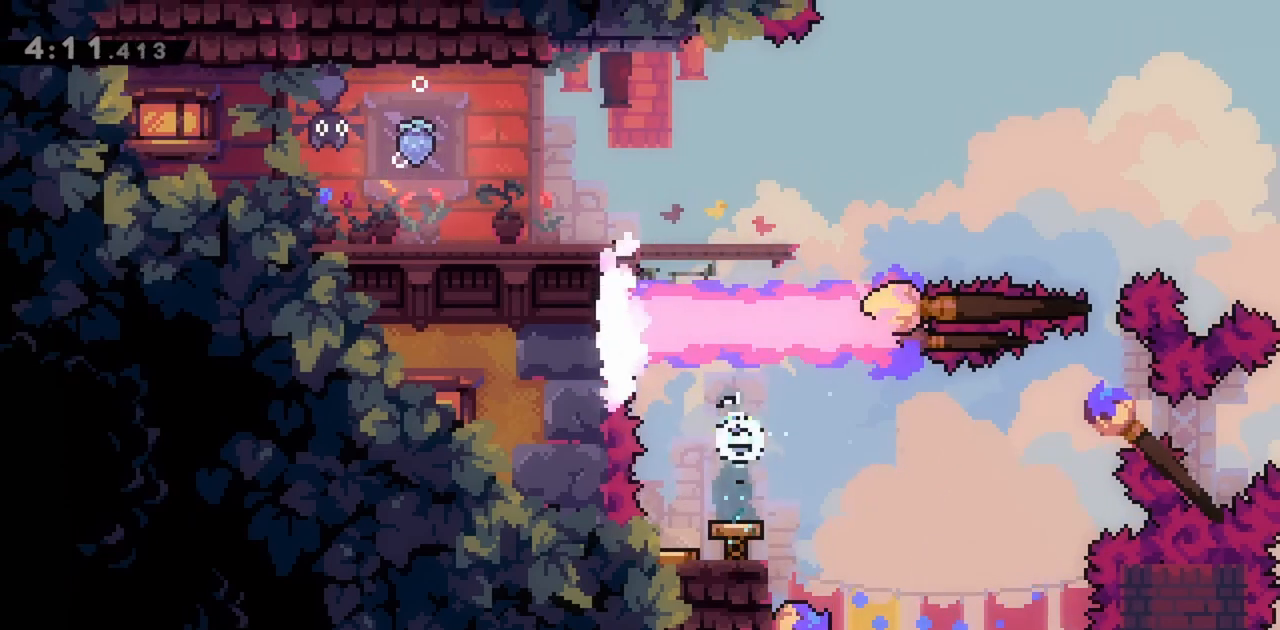
{"keys": ["down"], "events": [[150, "dash", "up"], [233, "dash", "down"], [417, "dash", "up"]]}
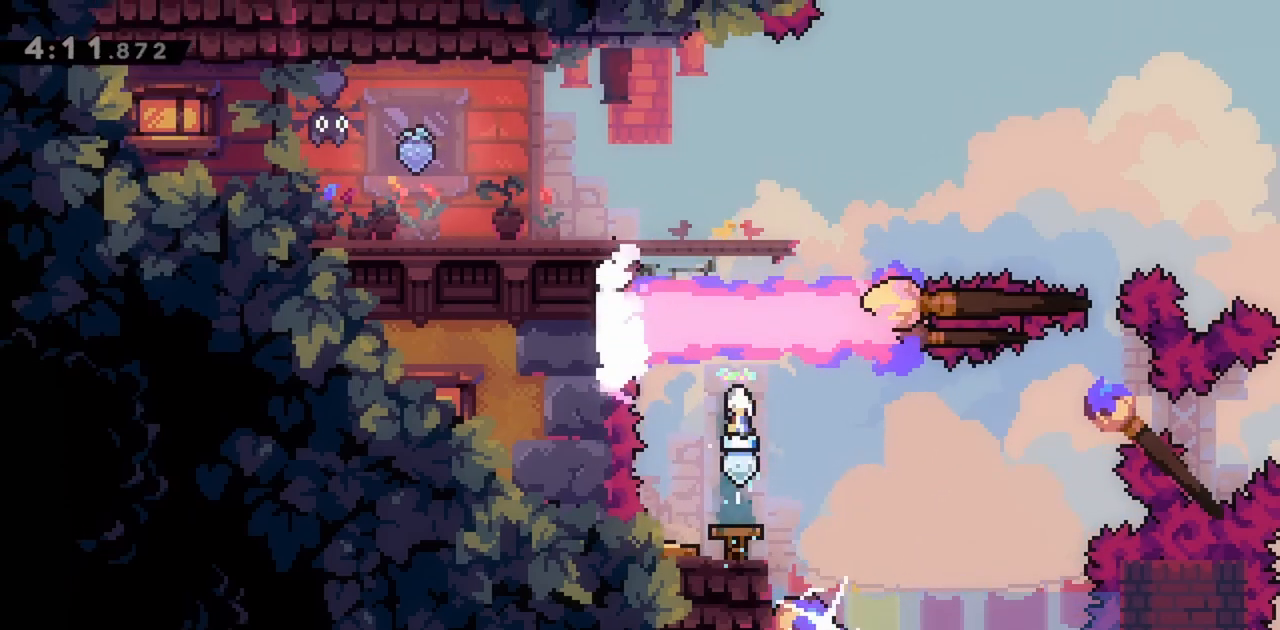
{"keys": ["dash", "down"], "events": [[17, "dash", "down"], [200, "dash", "up"], [383, "dash", "down"]]}
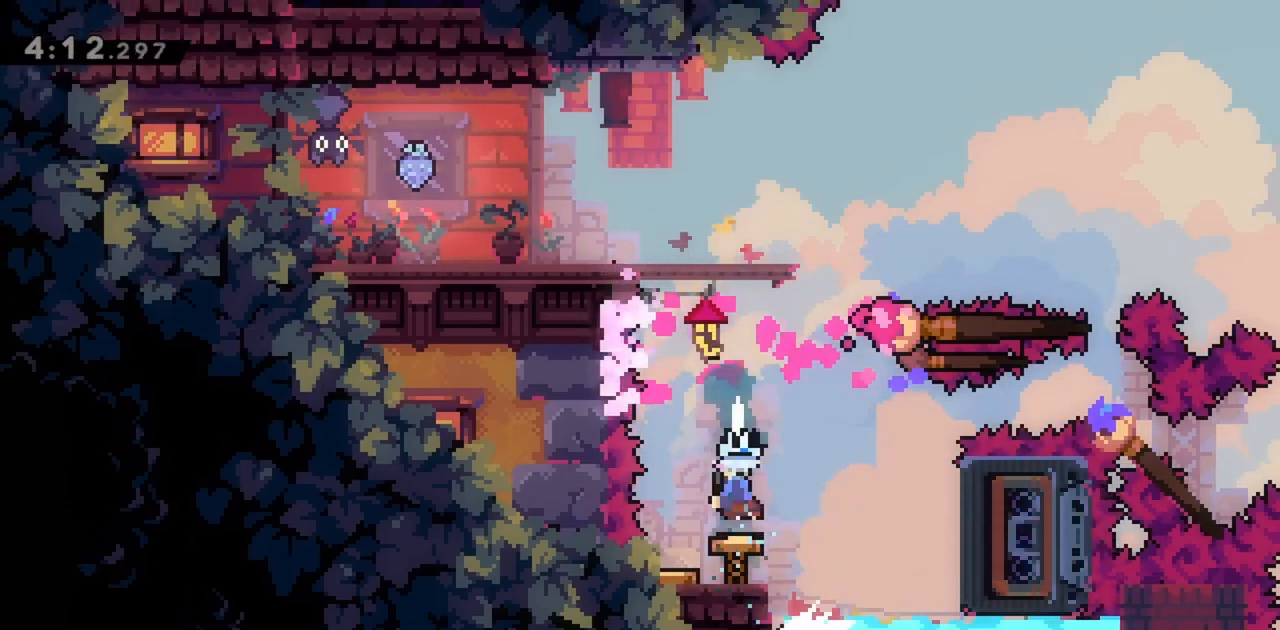
{"keys": ["up"], "events": [[67, "dash", "up"], [167, "down", "up"], [217, "up", "down"], [250, "dash", "down"], [450, "dash", "up"]]}
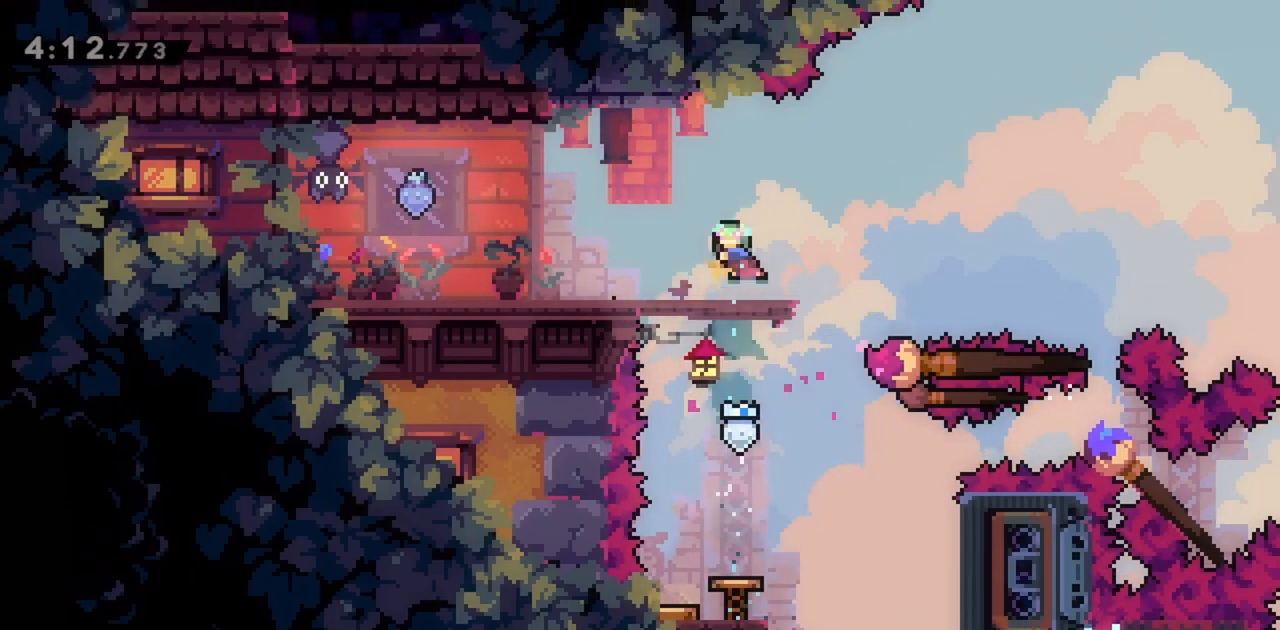
{"keys": ["jump", "left"], "events": [[33, "left", "down"], [133, "up", "up"], [400, "dash", "down"], [450, "jump", "down"], [500, "dash", "up"]]}
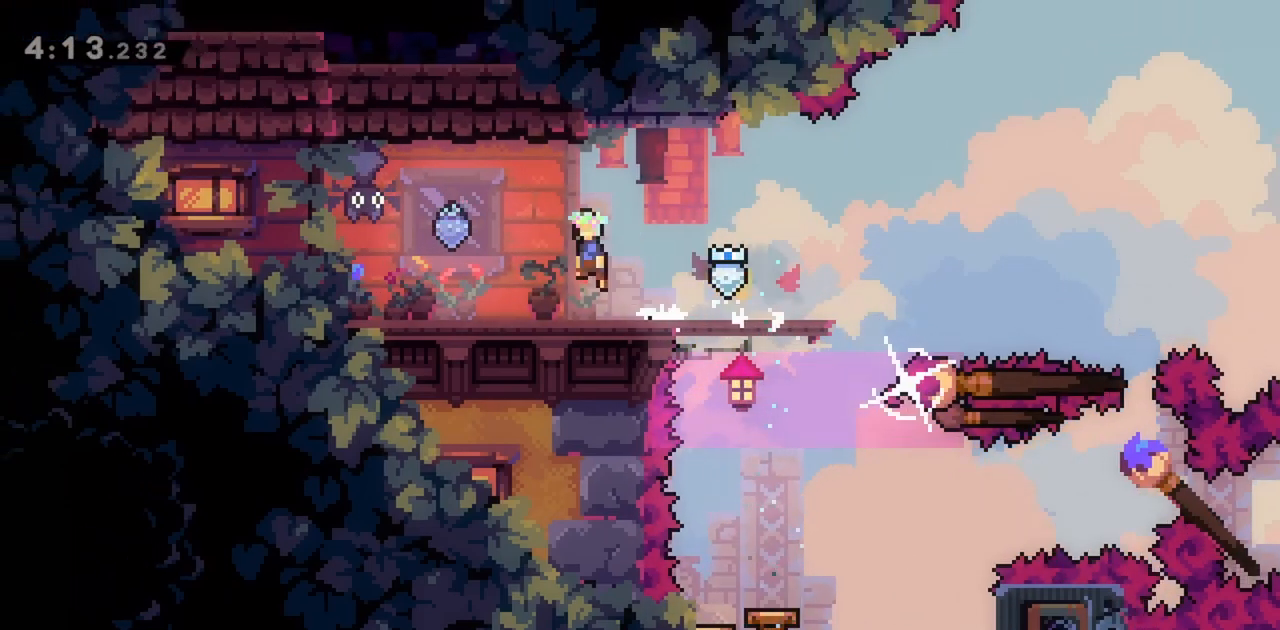
{"keys": [], "events": [[83, "jump", "up"], [283, "left", "up"]]}
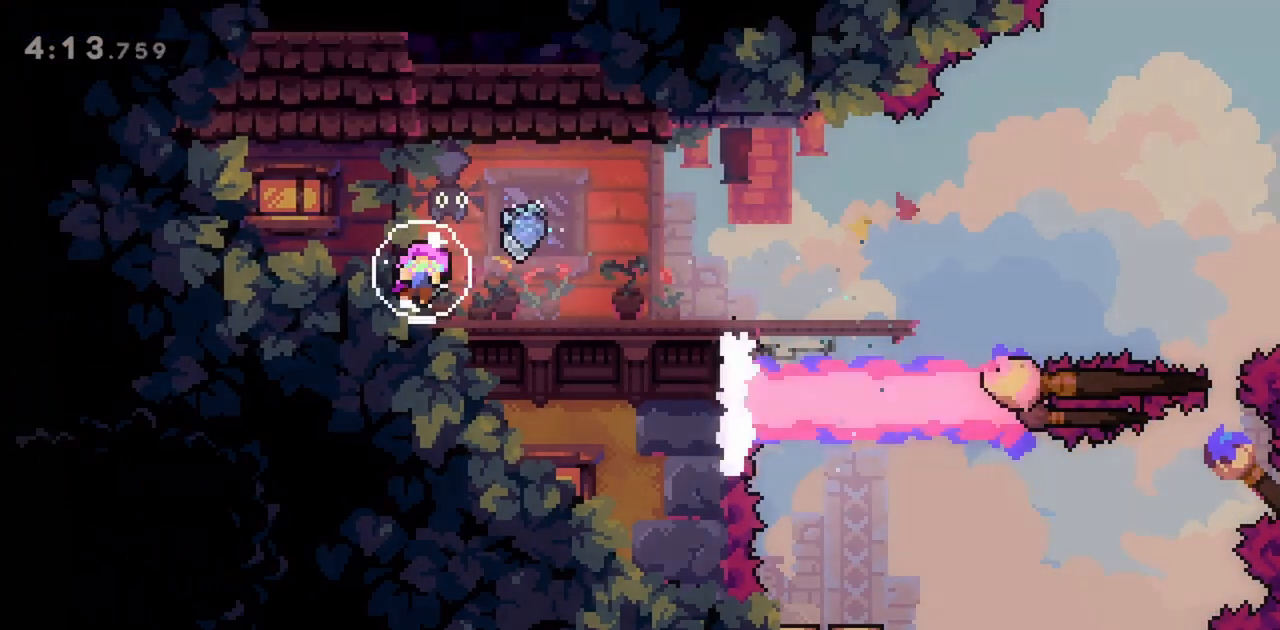
{"keys": [], "events": []}
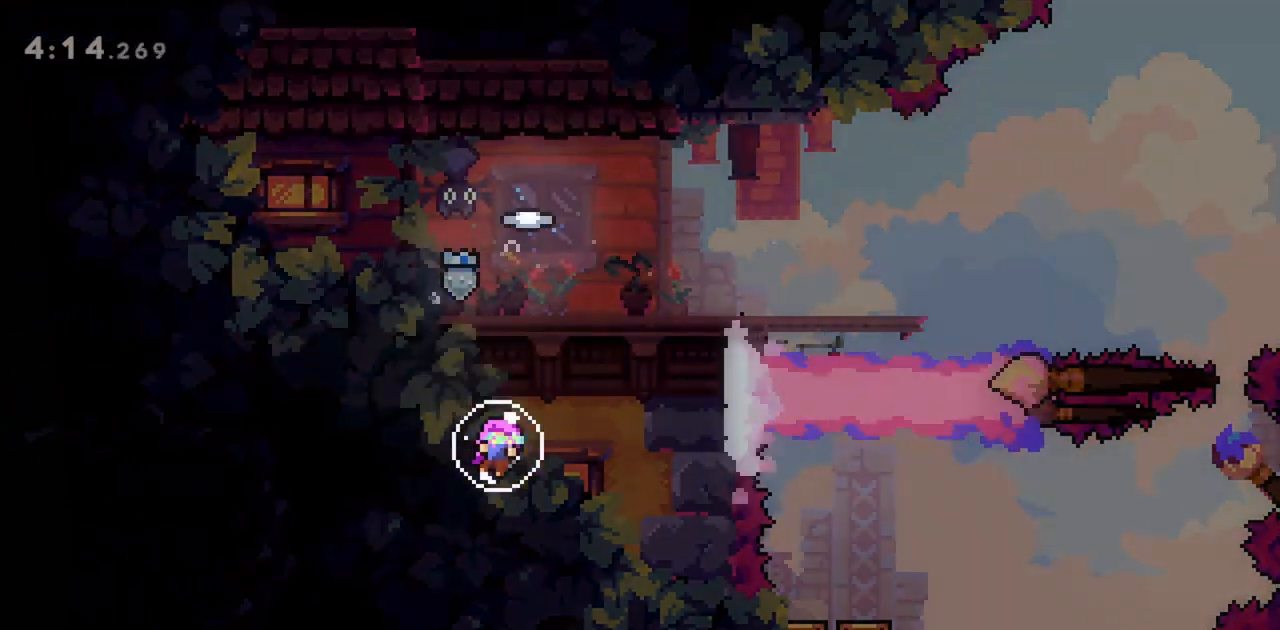
{"keys": ["left"], "events": [[383, "left", "down"]]}
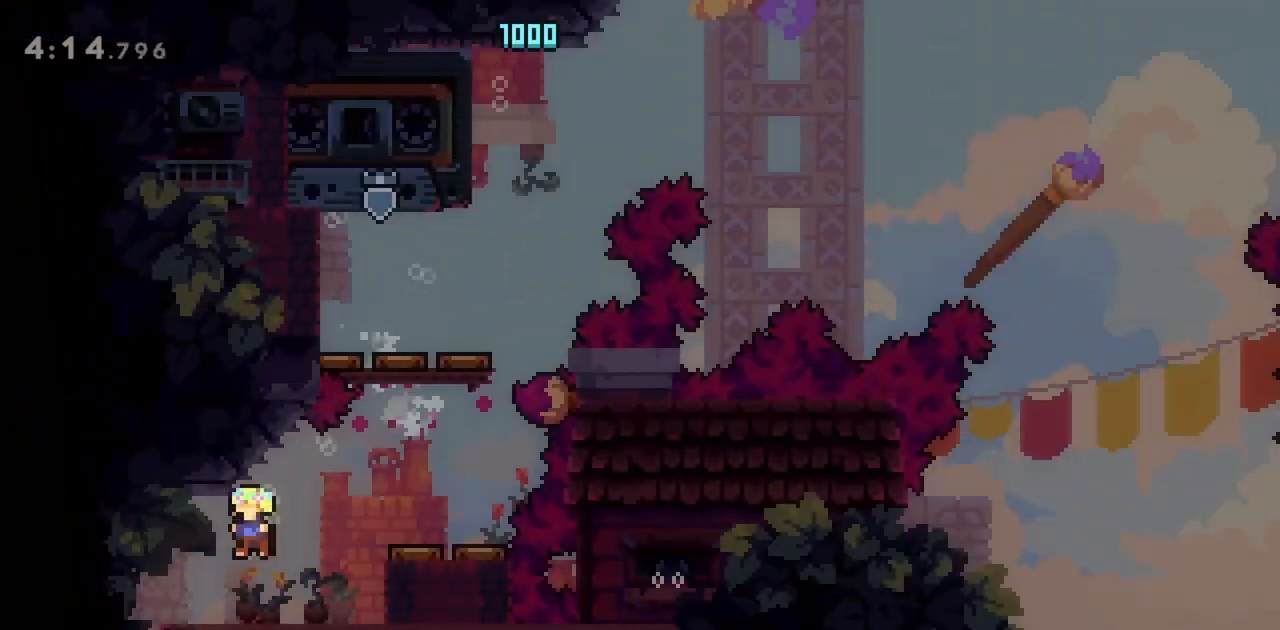
{"keys": ["left"], "events": []}
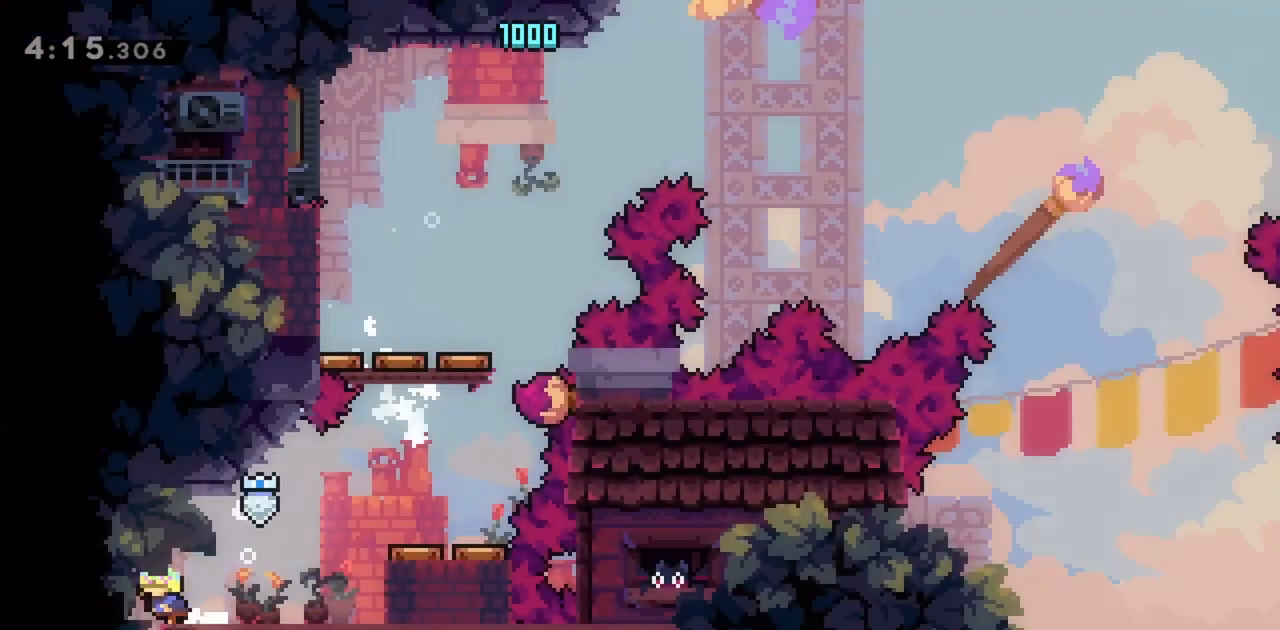
{"keys": [], "events": [[117, "left", "up"]]}
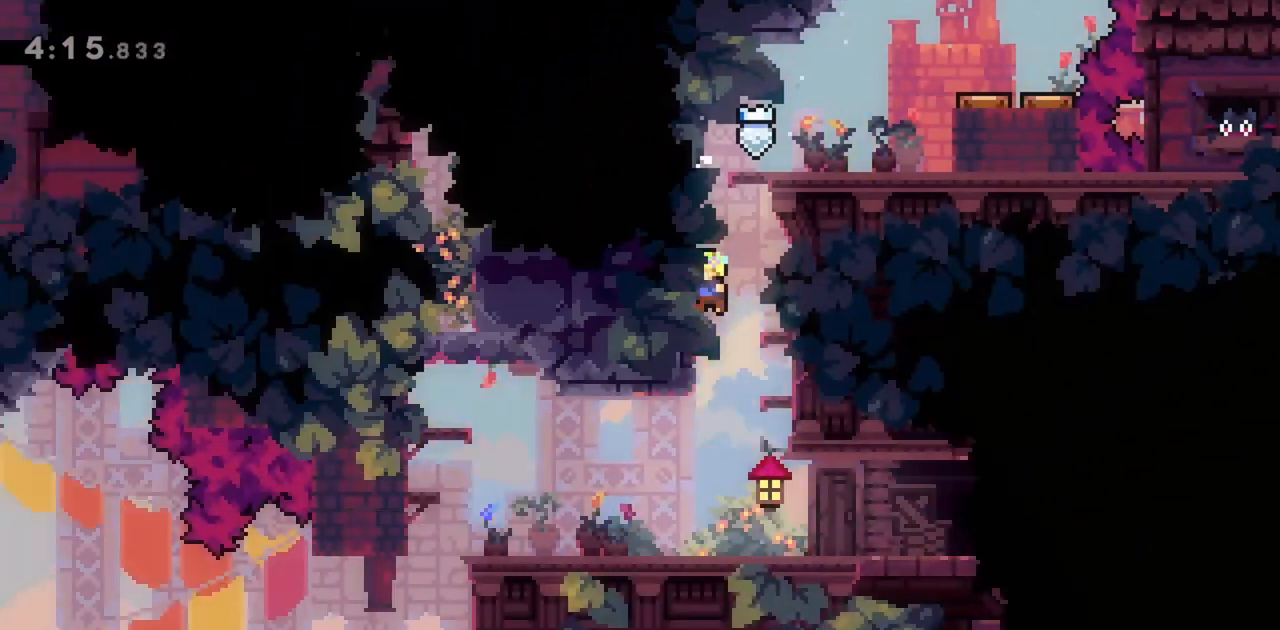
{"keys": [], "events": []}
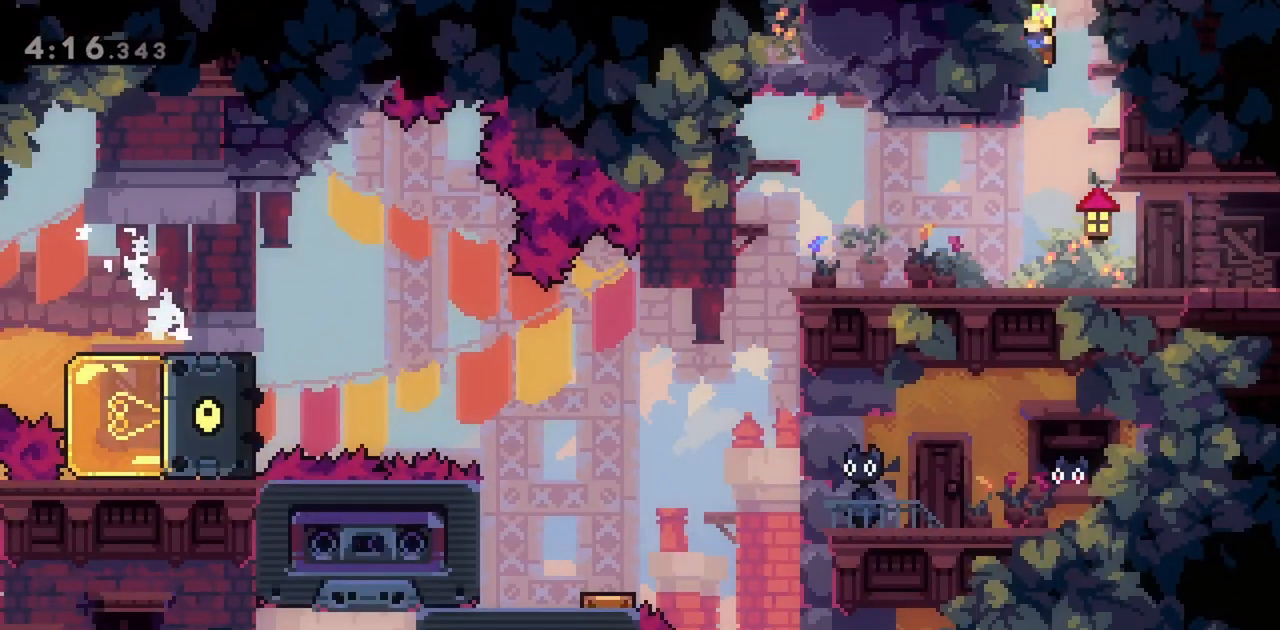
{"keys": ["left"], "events": [[183, "left", "down"]]}